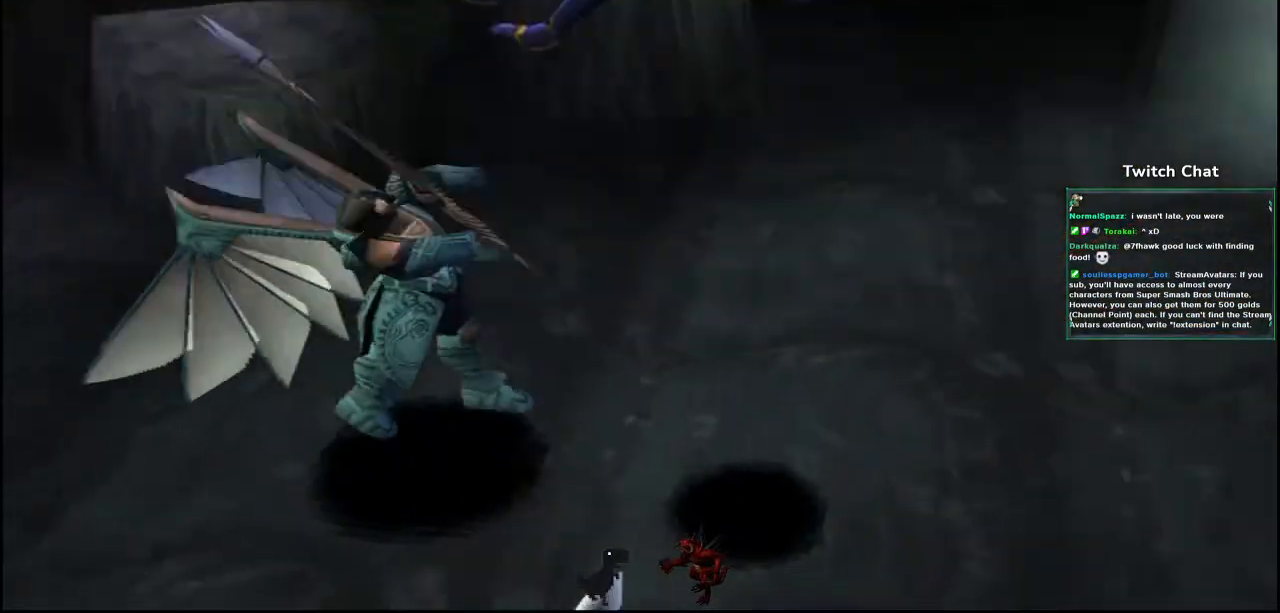
Gameplay with a controller (PlayStation layout); each line is a JSON object with the inputs held at the frame after it (dt_ms = milliseconds from this image to that frame). "events" lists button and stick changes between this image and that frame as [ms after this image, input, new state], when the widget could be followed in between.
{"dt_ms": 500, "buttons": [], "left_stick": "right", "right_stick": "center", "events": [[300, "left_stick", "right"]]}
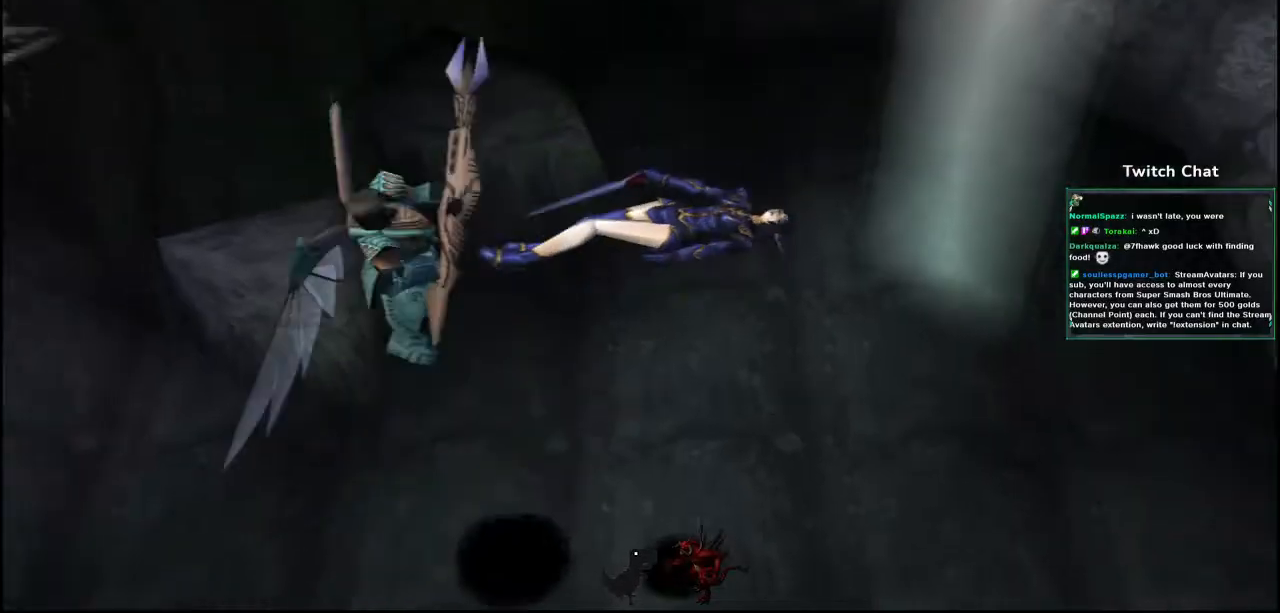
{"dt_ms": 500, "buttons": [], "left_stick": "center", "right_stick": "center", "events": [[367, "left_stick", "center"]]}
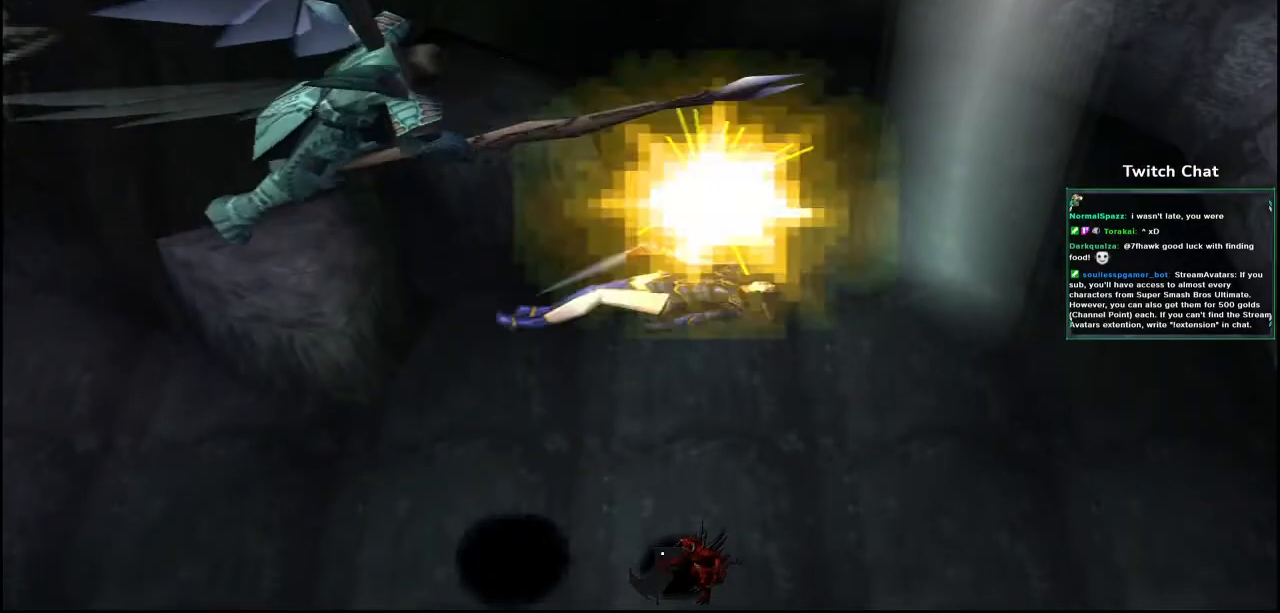
{"dt_ms": 500, "buttons": [], "left_stick": "center", "right_stick": "center", "events": []}
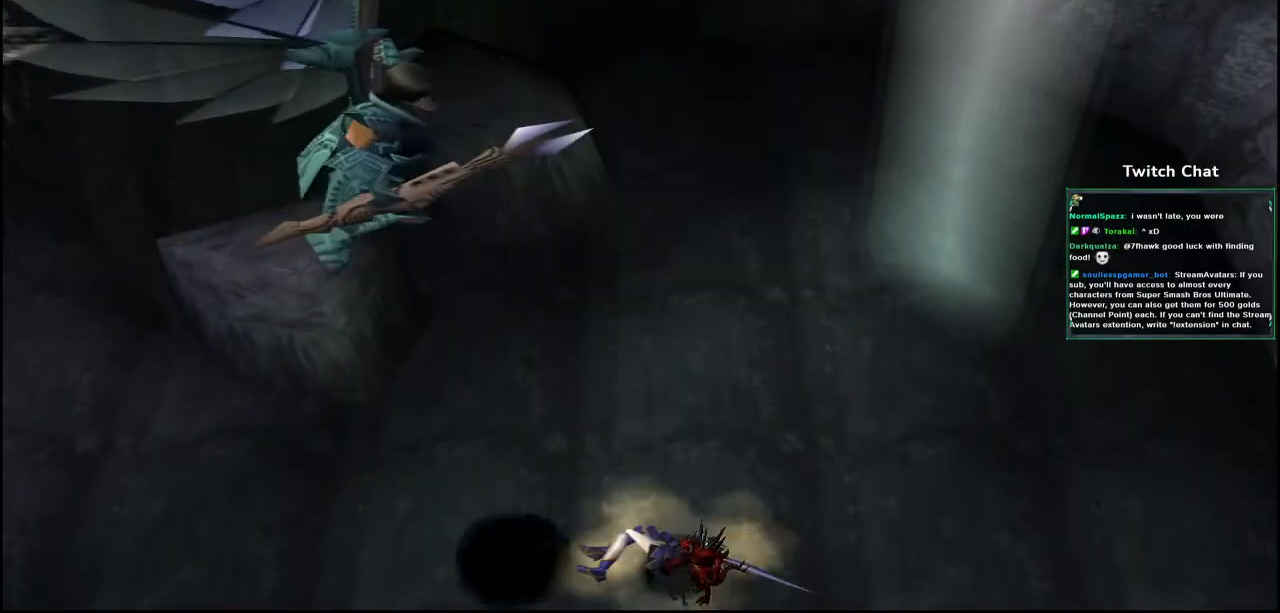
{"dt_ms": 500, "buttons": [], "left_stick": "center", "right_stick": "center", "events": []}
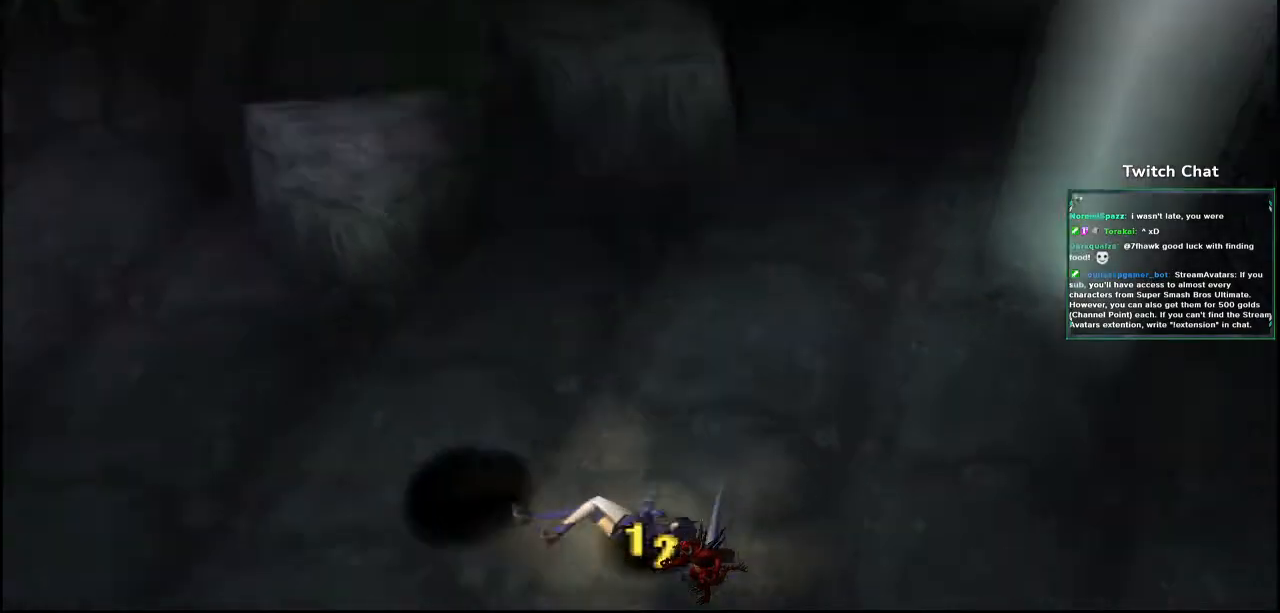
{"dt_ms": 500, "buttons": [], "left_stick": "center", "right_stick": "center", "events": [[350, "R1", "down"], [433, "R1", "up"]]}
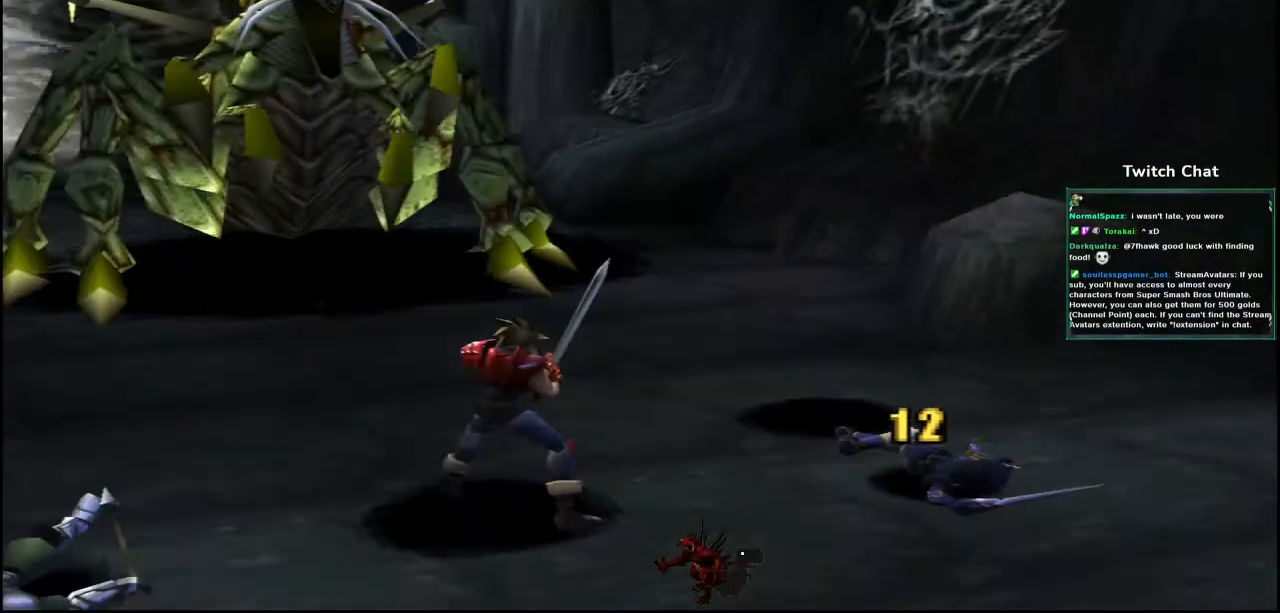
{"dt_ms": 500, "buttons": [], "left_stick": "center", "right_stick": "center"}
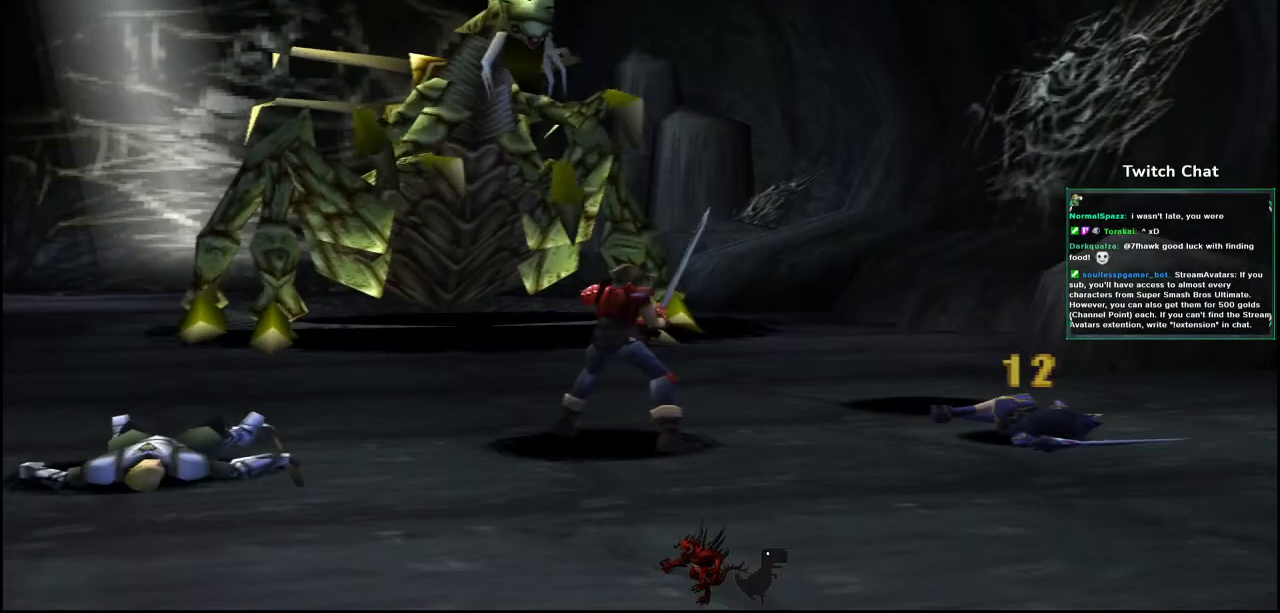
{"dt_ms": 500, "buttons": [], "left_stick": "center", "right_stick": "center", "events": []}
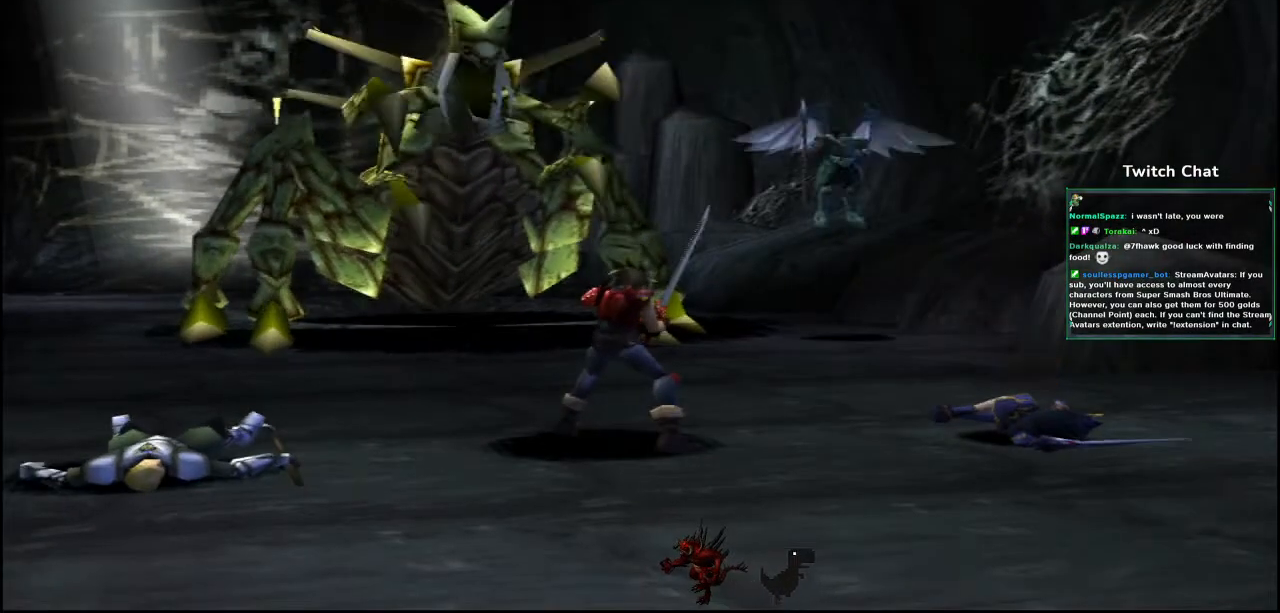
{"dt_ms": 500, "buttons": [], "left_stick": "center", "right_stick": "center", "events": []}
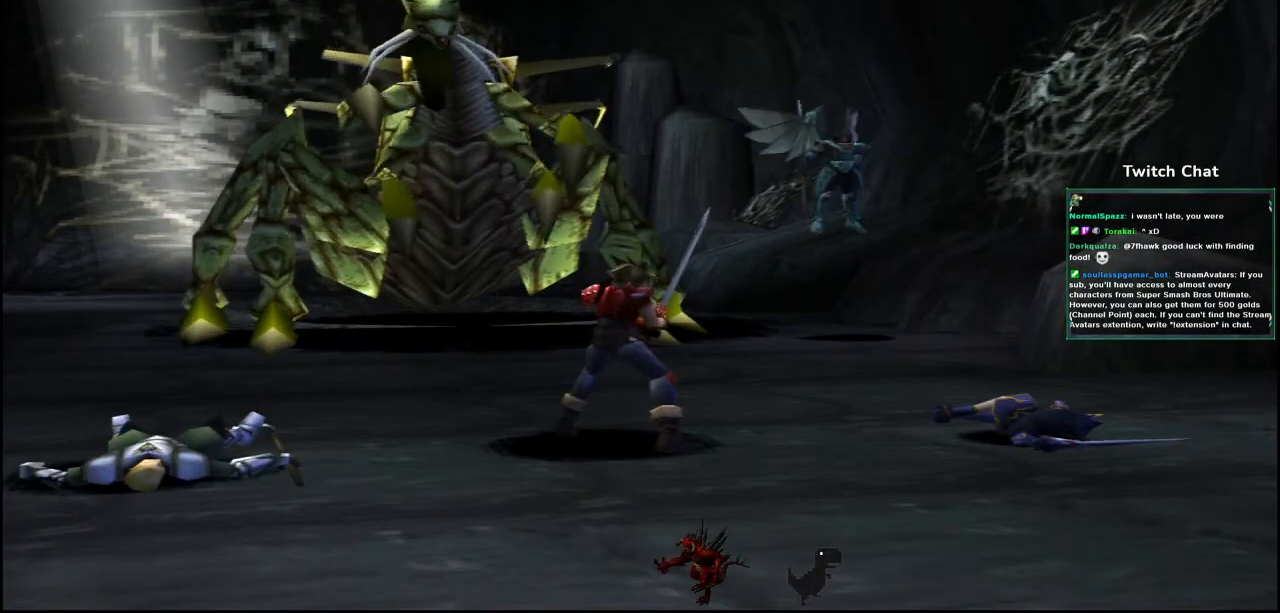
{"dt_ms": 500, "buttons": [], "left_stick": "center", "right_stick": "center", "events": []}
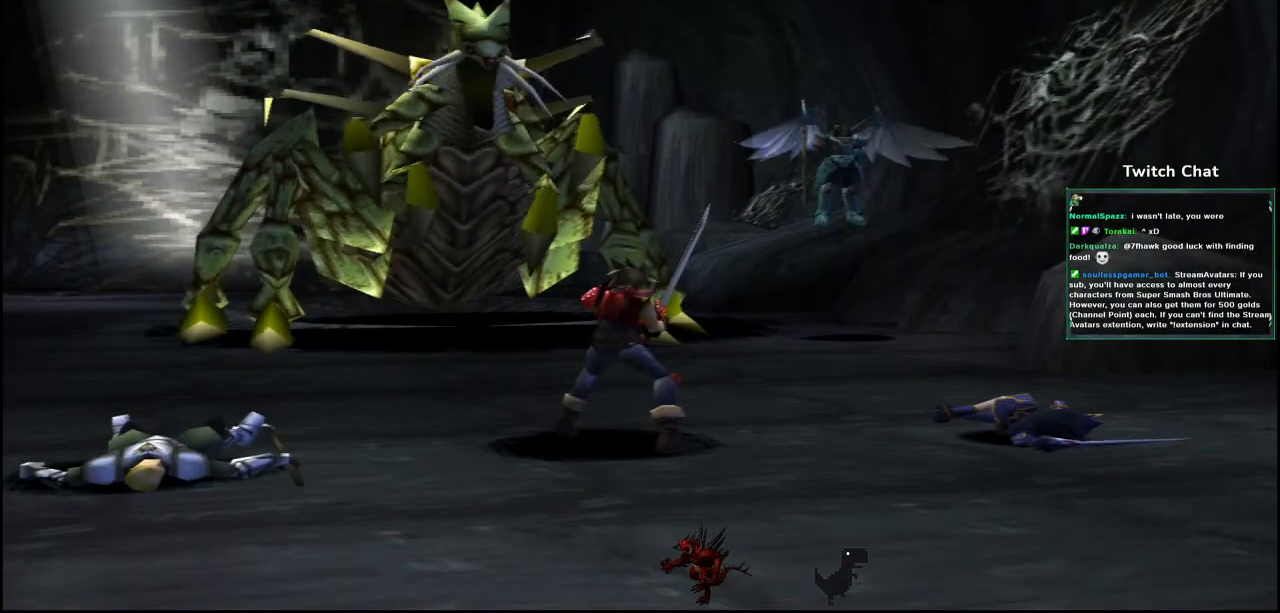
{"dt_ms": 500, "buttons": [], "left_stick": "center", "right_stick": "center", "events": []}
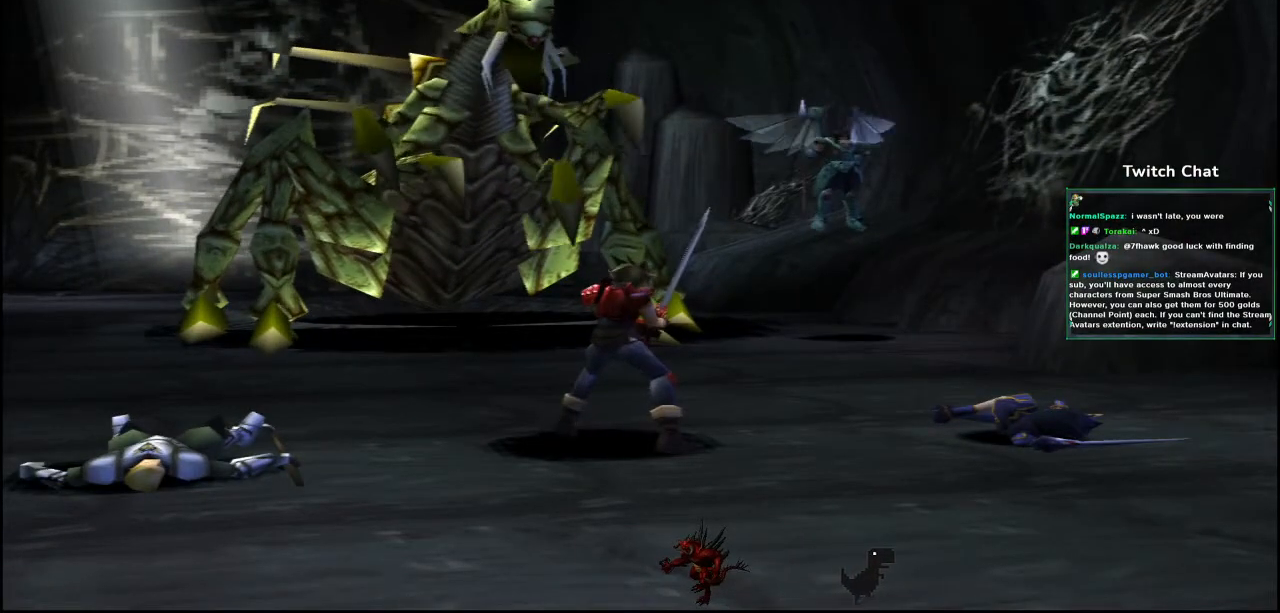
{"dt_ms": 500, "buttons": [], "left_stick": "center", "right_stick": "center", "events": []}
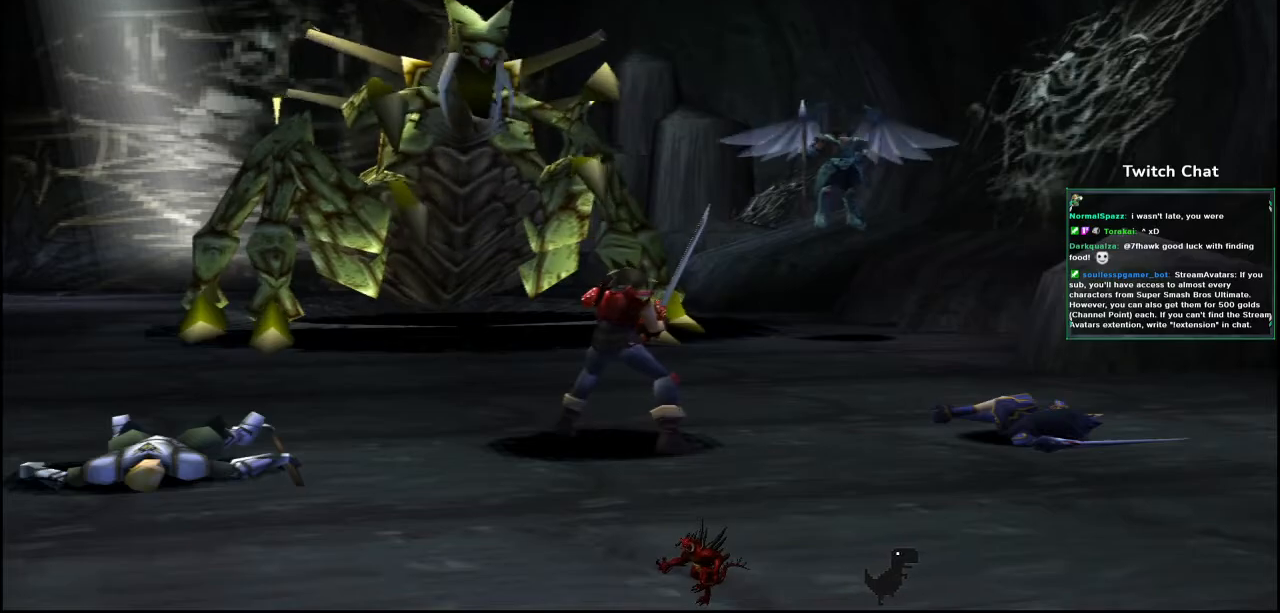
{"dt_ms": 500, "buttons": [], "left_stick": "center", "right_stick": "center", "events": []}
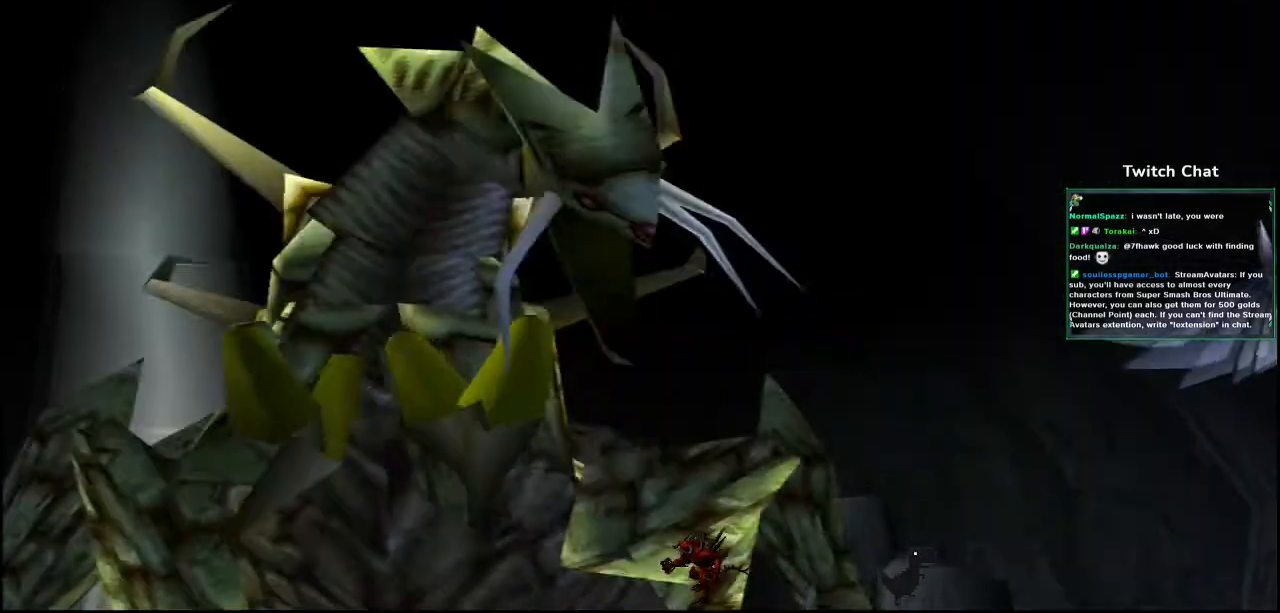
{"dt_ms": 500, "buttons": [], "left_stick": "center", "right_stick": "down-right", "events": [[300, "right_stick", "down-right"]]}
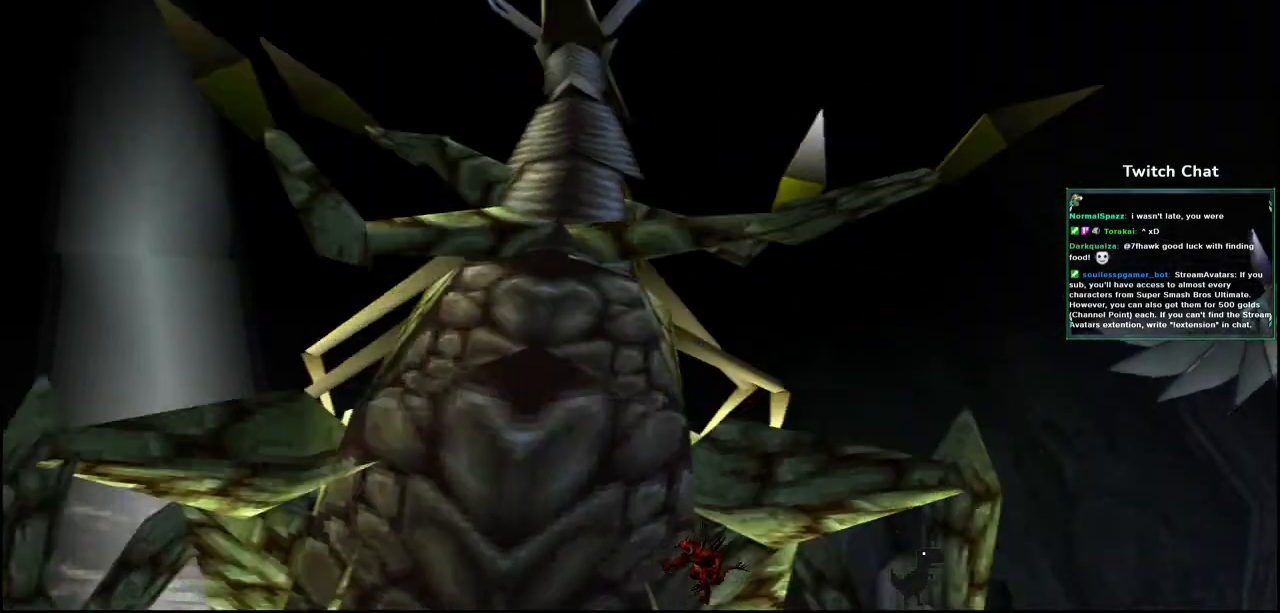
{"dt_ms": 1000, "buttons": [], "left_stick": "center", "right_stick": "center"}
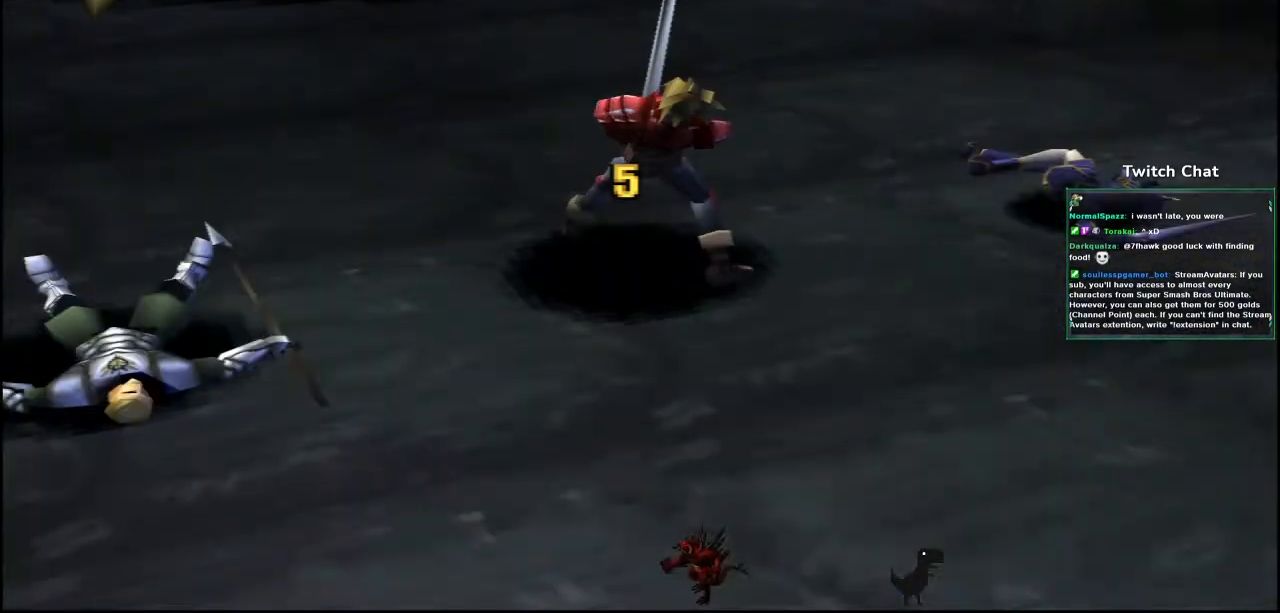
{"dt_ms": 500, "buttons": [], "left_stick": "center", "right_stick": "center", "events": []}
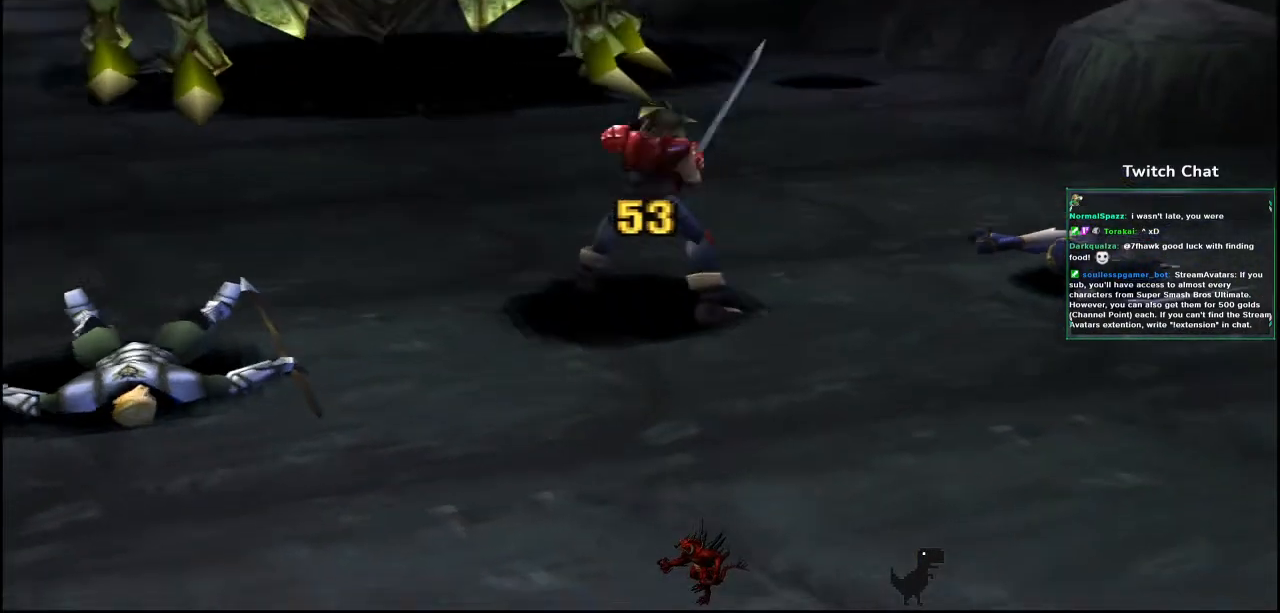
{"dt_ms": 500, "buttons": [], "left_stick": "center", "right_stick": "center", "events": [[67, "right_stick", "down"], [283, "right_stick", "center"]]}
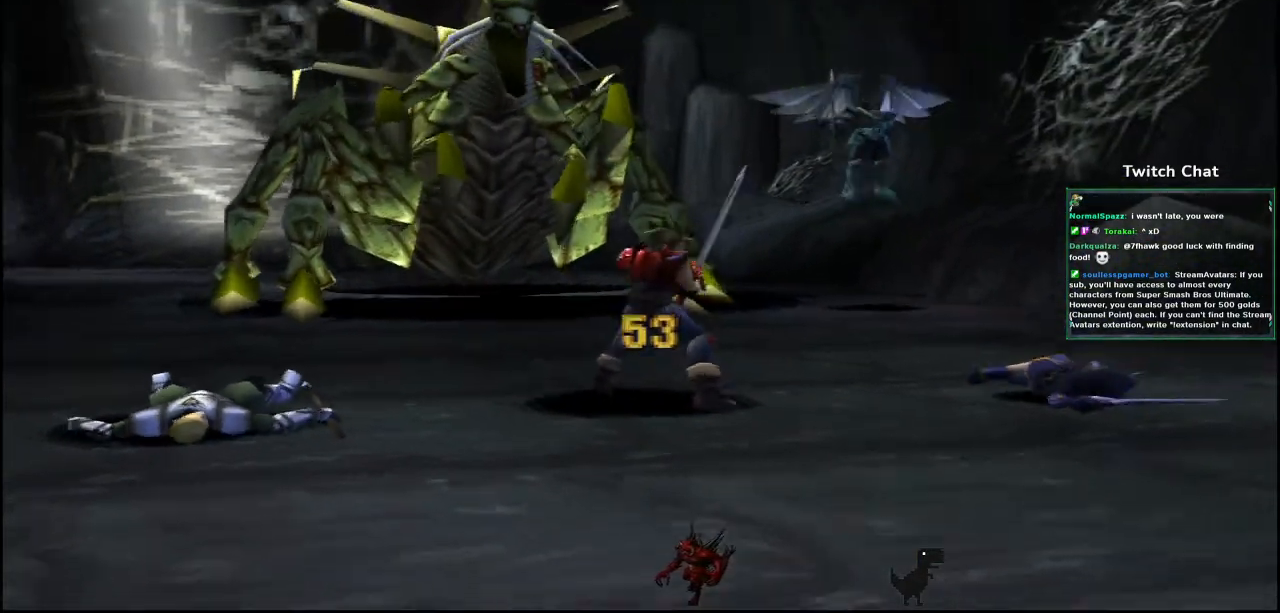
{"dt_ms": 500, "buttons": [], "left_stick": "center", "right_stick": "center", "events": []}
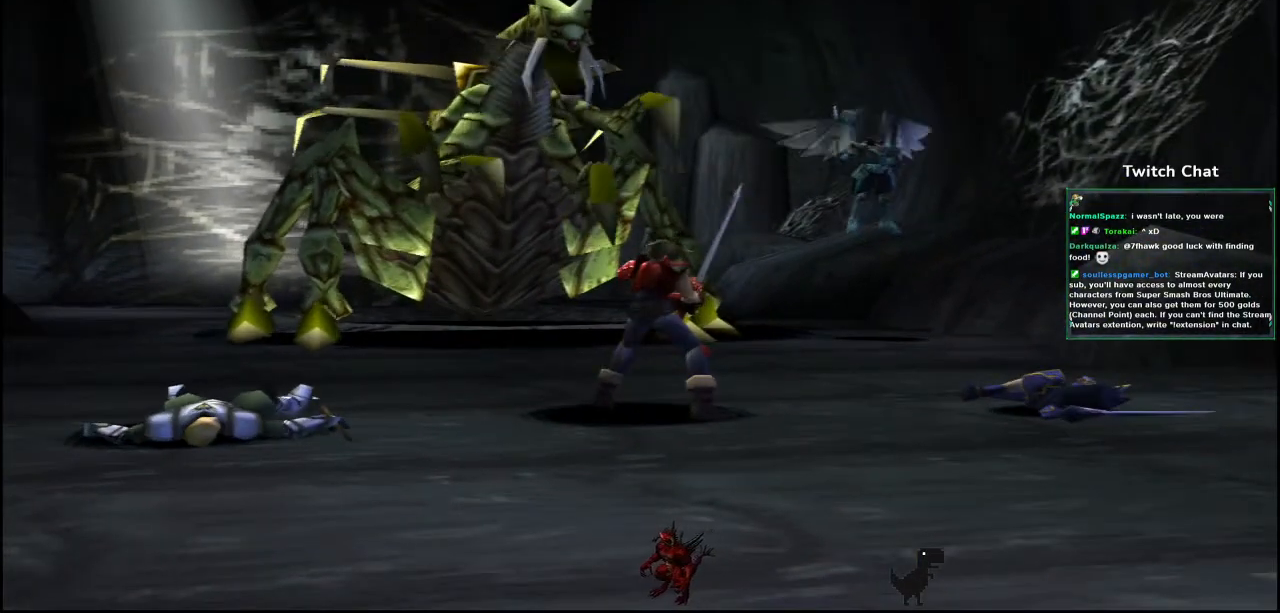
{"dt_ms": 500, "buttons": [], "left_stick": "center", "right_stick": "center", "events": []}
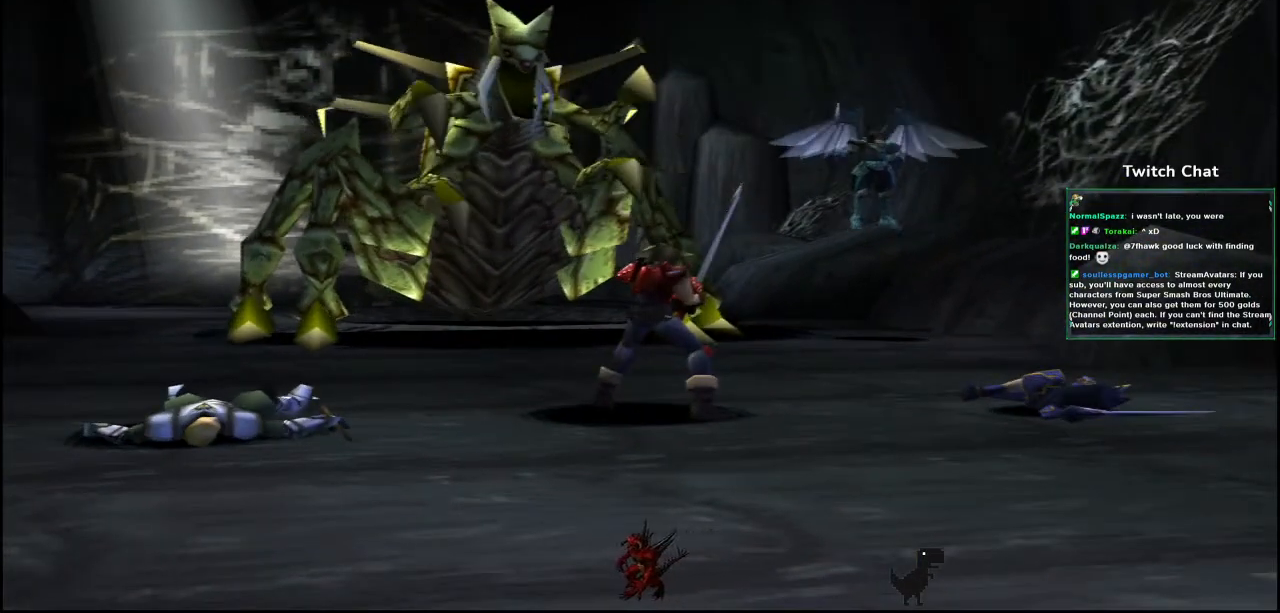
{"dt_ms": 500, "buttons": [], "left_stick": "center", "right_stick": "center"}
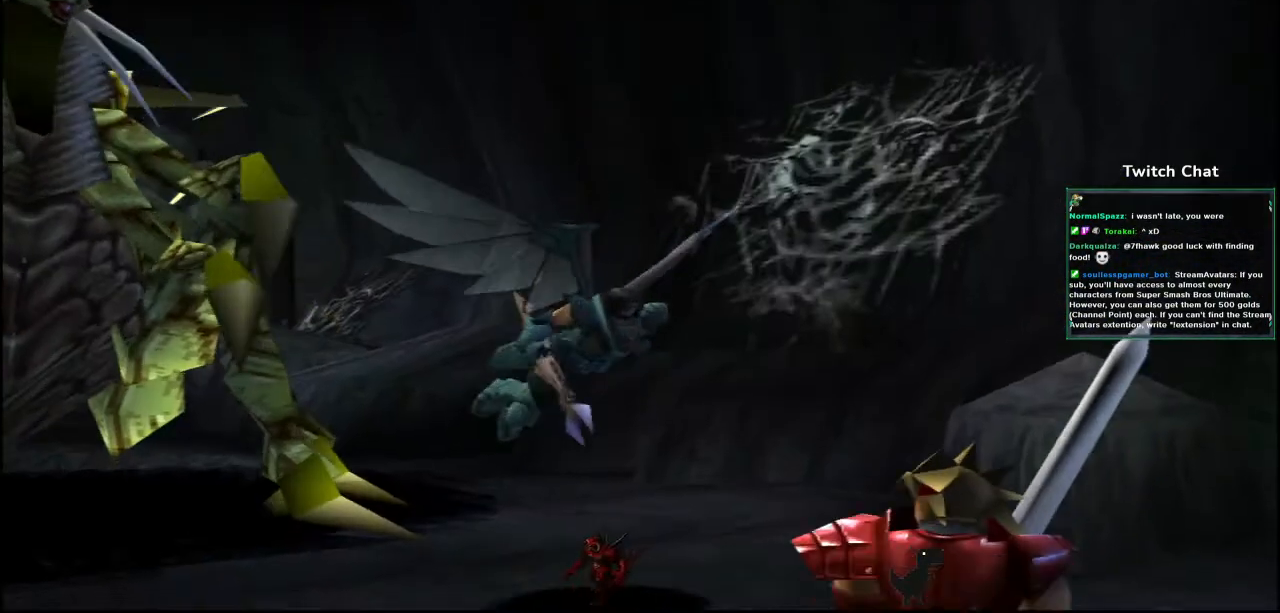
{"dt_ms": 500, "buttons": [], "left_stick": "right", "right_stick": "center", "events": [[433, "left_stick", "right"]]}